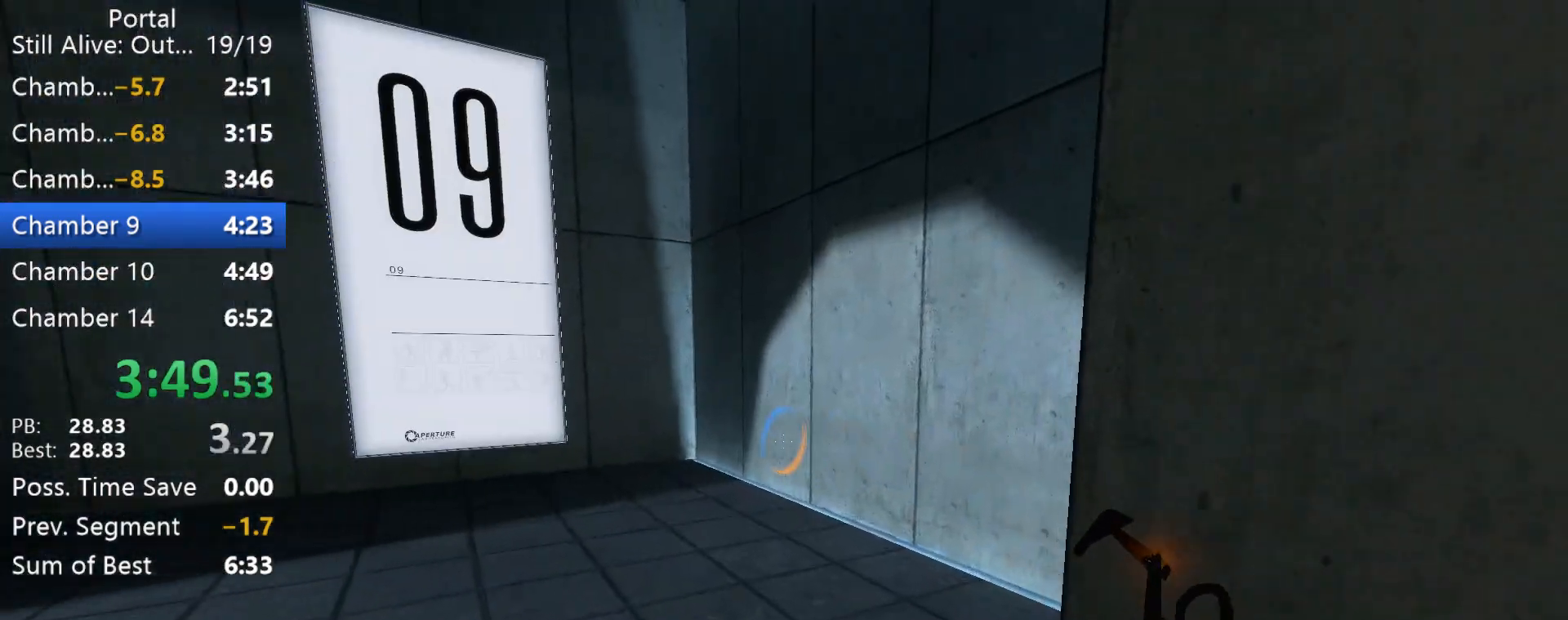
Gameplay with keyboard and mouse; each line is a JSON object with the keys and mouse buttons held at the frame after it. "events" lists presses ("down") and releases ("up") of "1", "2", "3", "4", "5", "a", "alt", "c", "caps_lock", "ctrl", "d", "e", "f", "g", "q", "r", "s", "shift", "space", "t", "tab", "v", "w", "x", "z", "mouse_left", "mouse_right", "mouse_wheel_up" and "mouse_wheel_down" between this image and that frame as [ms after this image, input, new state], when the widget could be followed in between. "mouse_left", "mouse_right", "mouse_wheel_up", "mouse_wheel_down" = the "left", "right", "wheel_up", "wheel_down" buttons of the "mouse" list. No other keys are recorded. Mouse movement is not recorded.
{"keys": [], "mouse": ["left"], "events": [[317, "w", "up"], [367, "mouse_left", "down"]]}
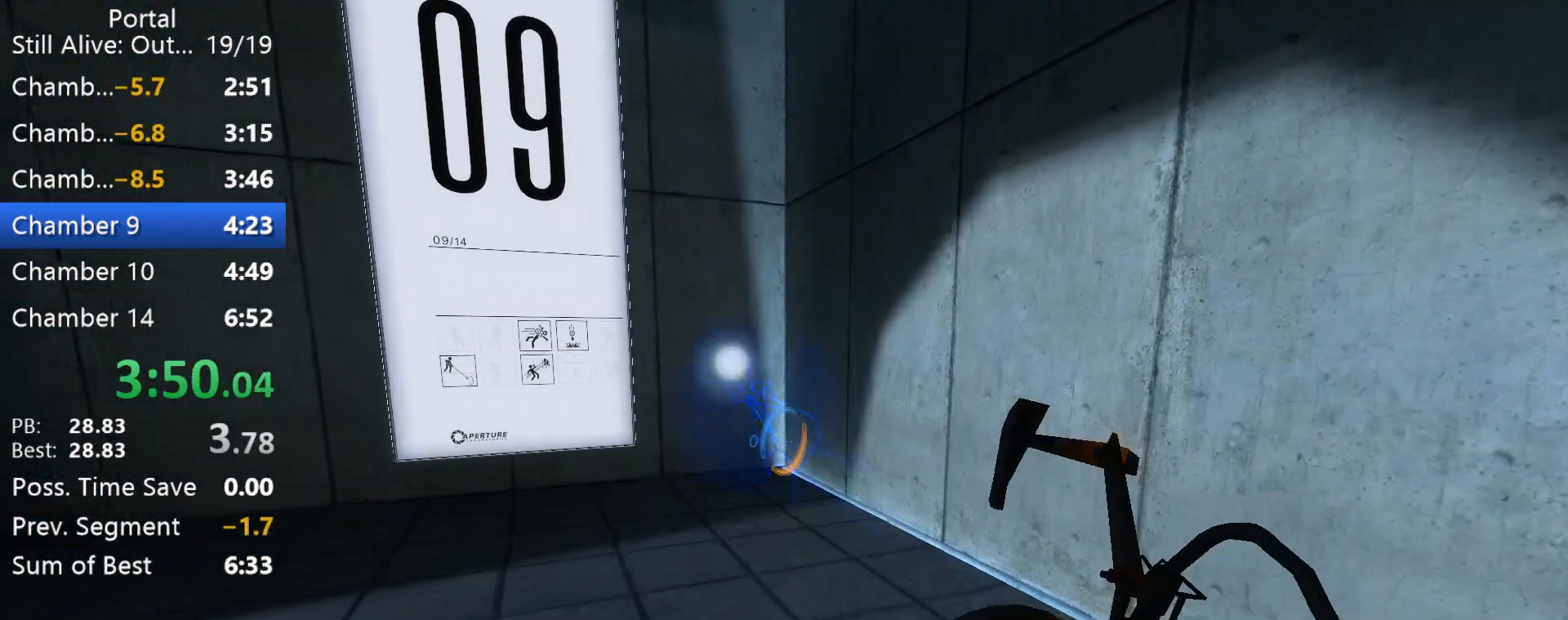
{"keys": [], "mouse": ["left"], "events": [[100, "mouse_left", "up"], [383, "mouse_left", "down"]]}
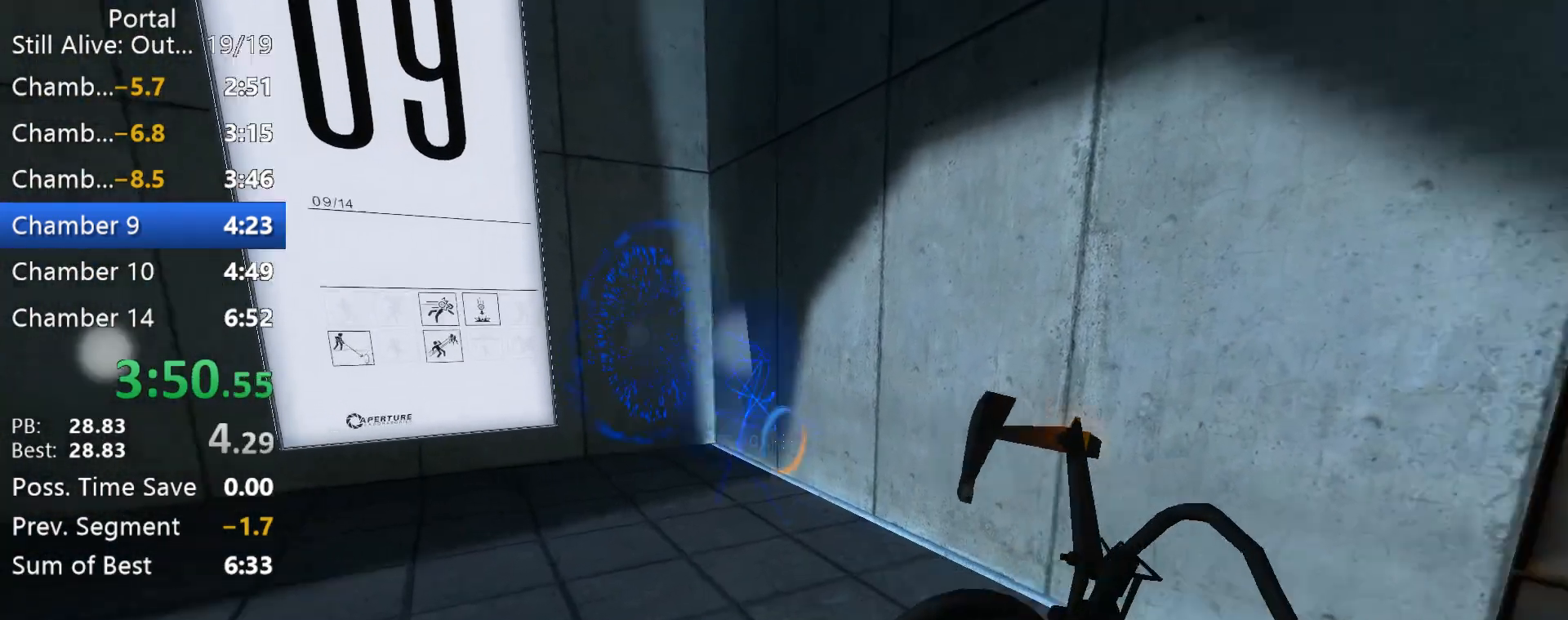
{"keys": [], "mouse": [], "events": [[17, "mouse_left", "up"], [400, "a", "down"], [483, "a", "up"]]}
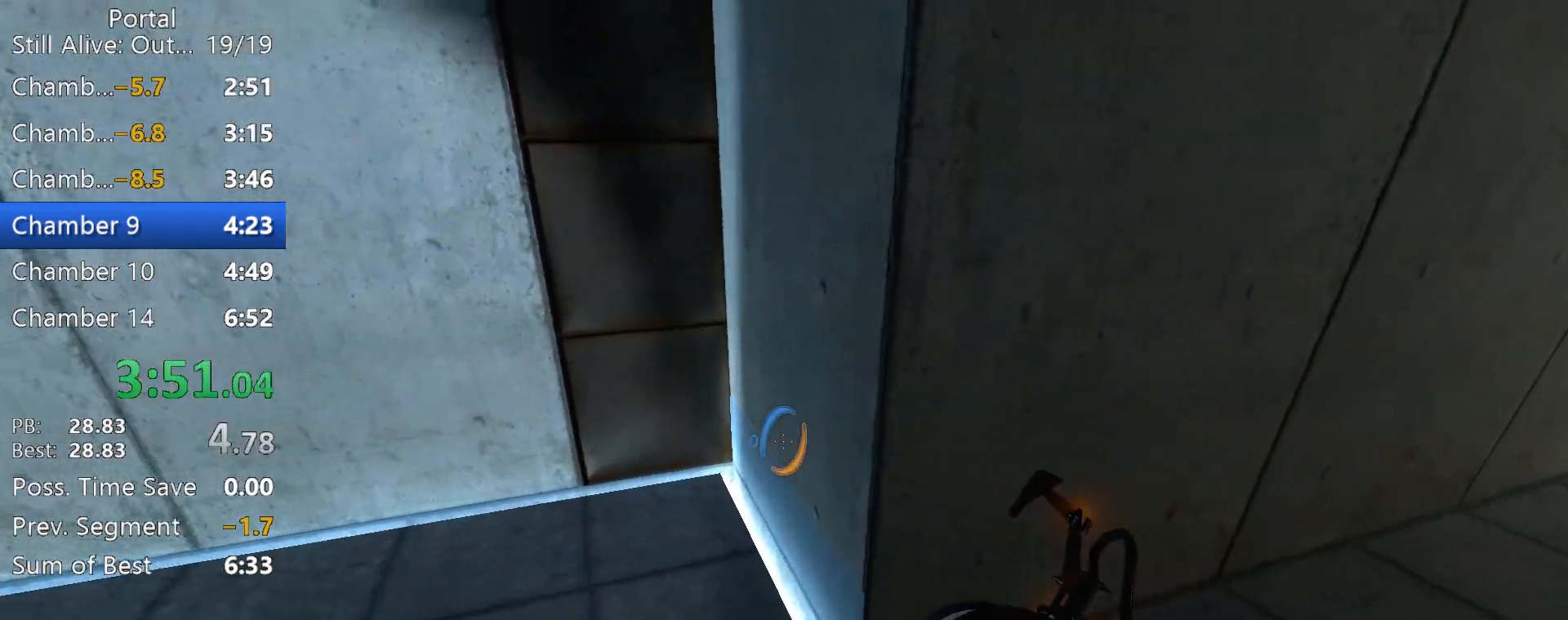
{"keys": ["ctrl", "w"], "mouse": [], "events": [[267, "mouse_right", "down"], [317, "d", "down"], [317, "w", "down"], [367, "ctrl", "down"], [400, "mouse_right", "up"], [500, "d", "up"]]}
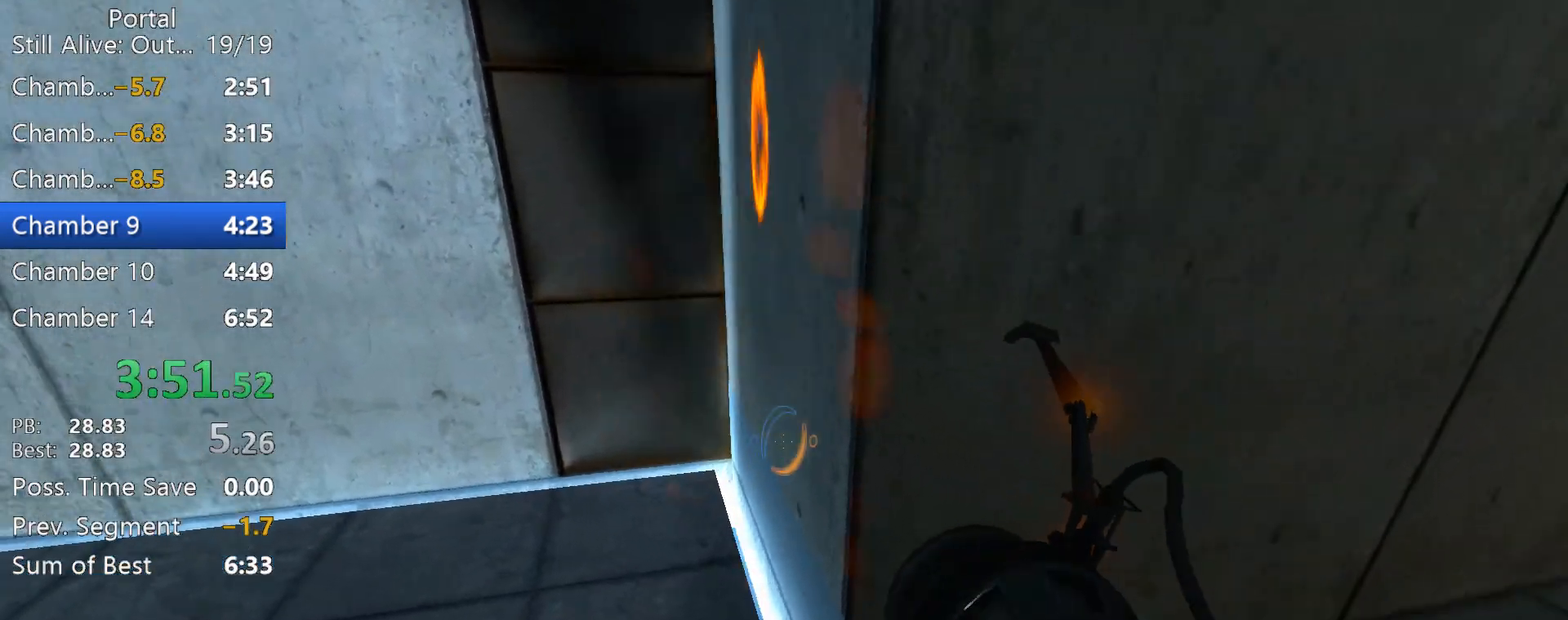
{"keys": ["ctrl", "w"], "mouse": [], "events": []}
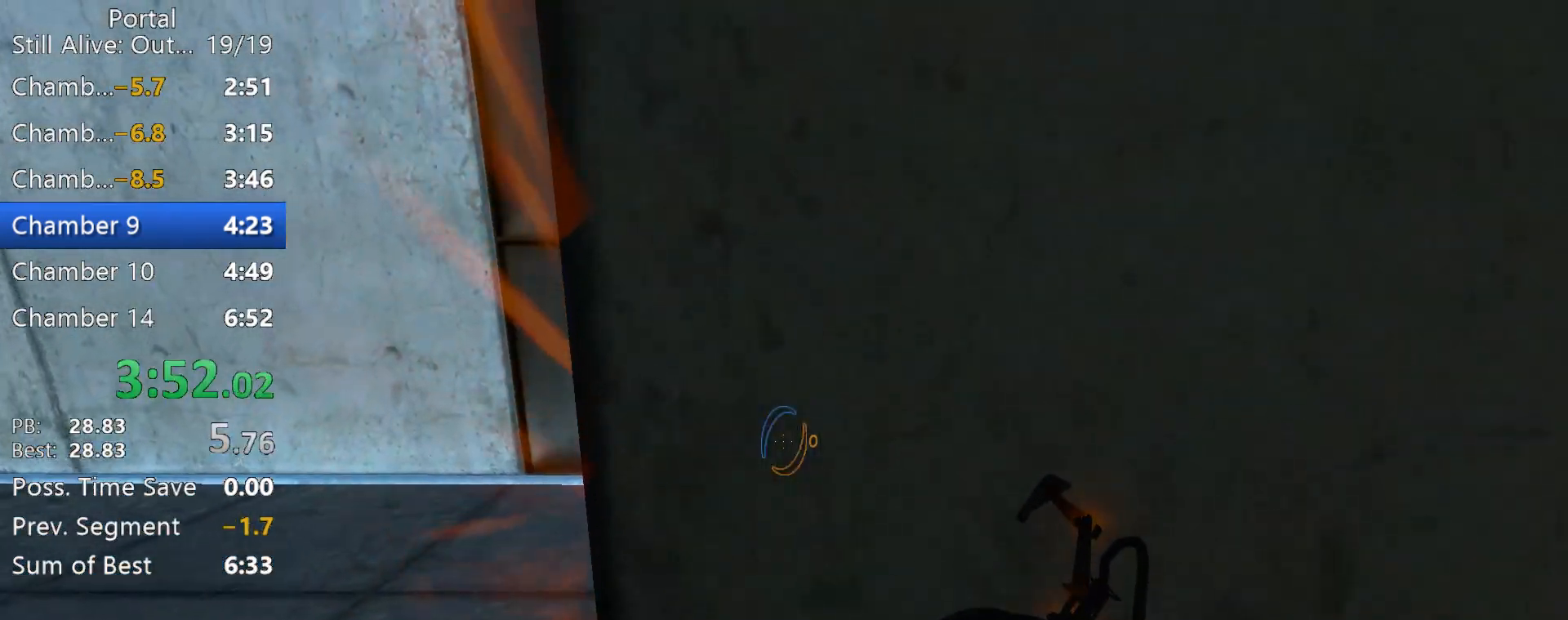
{"keys": ["ctrl"], "mouse": [], "events": [[17, "f", "down"], [17, "w", "up"], [117, "f", "up"]]}
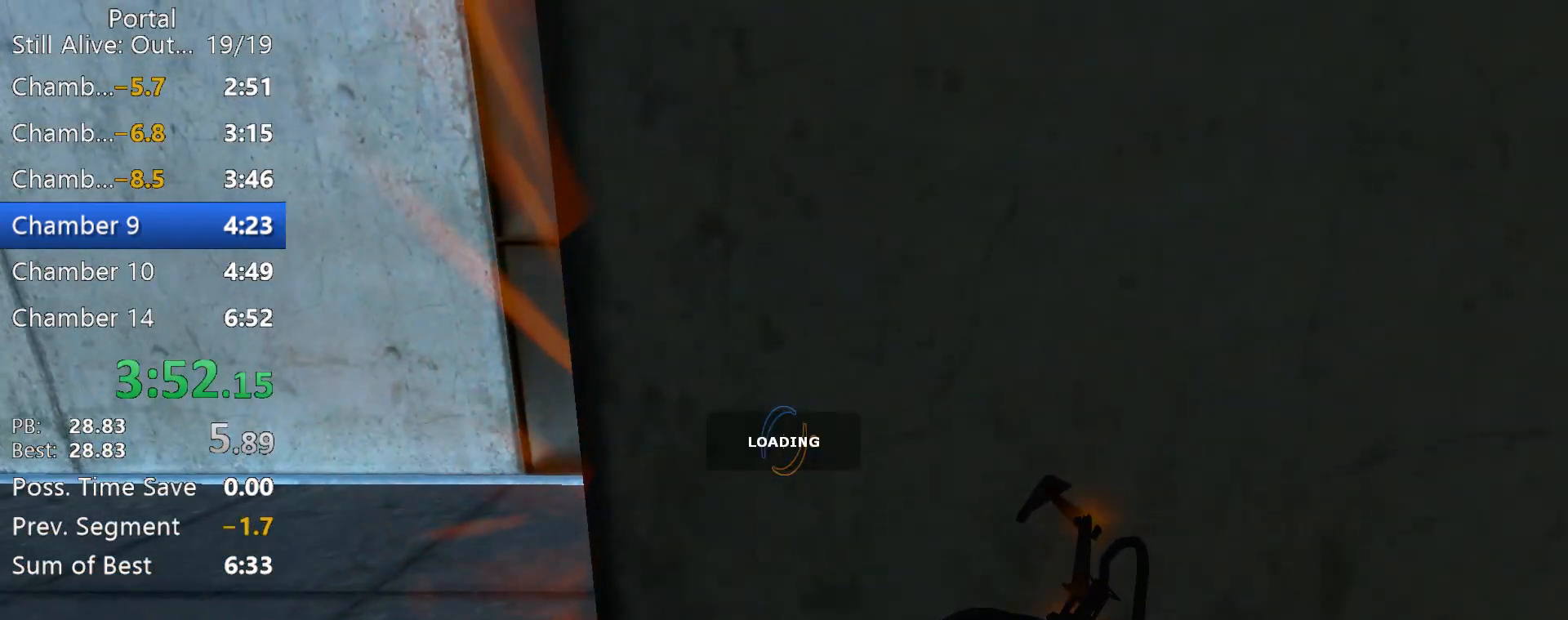
{"keys": ["d", "s"], "mouse": [], "events": [[217, "d", "down"], [217, "s", "down"], [317, "ctrl", "up"]]}
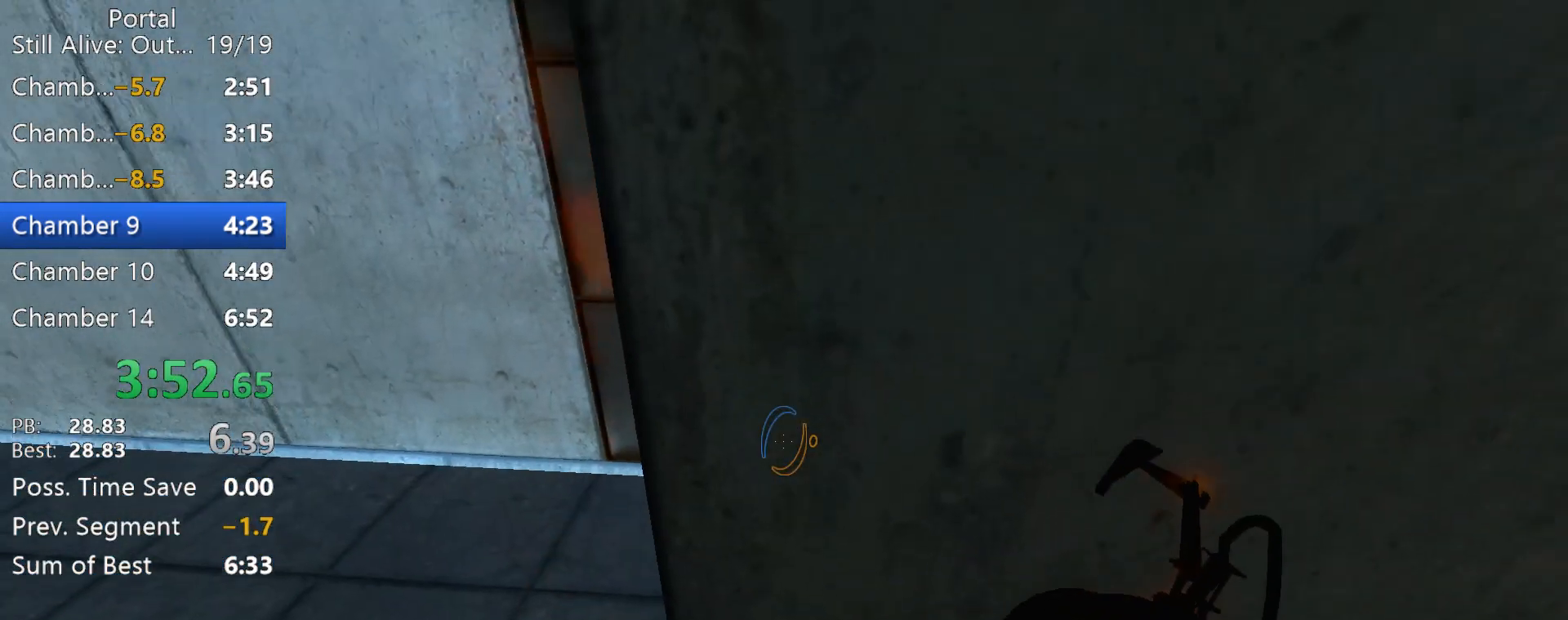
{"keys": ["ctrl", "d", "s"], "mouse": [], "events": [[283, "ctrl", "down"]]}
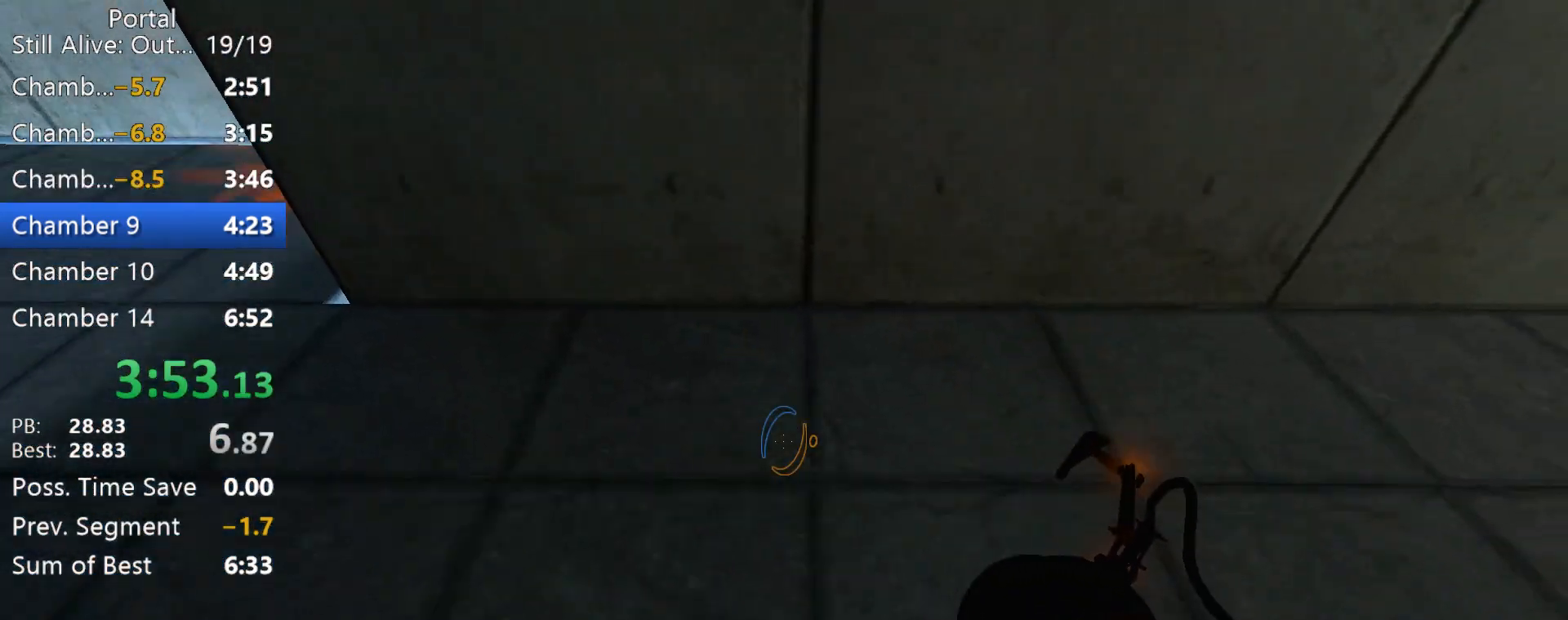
{"keys": ["a", "ctrl", "s"], "mouse": [], "events": [[117, "d", "up"], [300, "mouse_left", "down"], [350, "a", "down"], [433, "mouse_left", "up"]]}
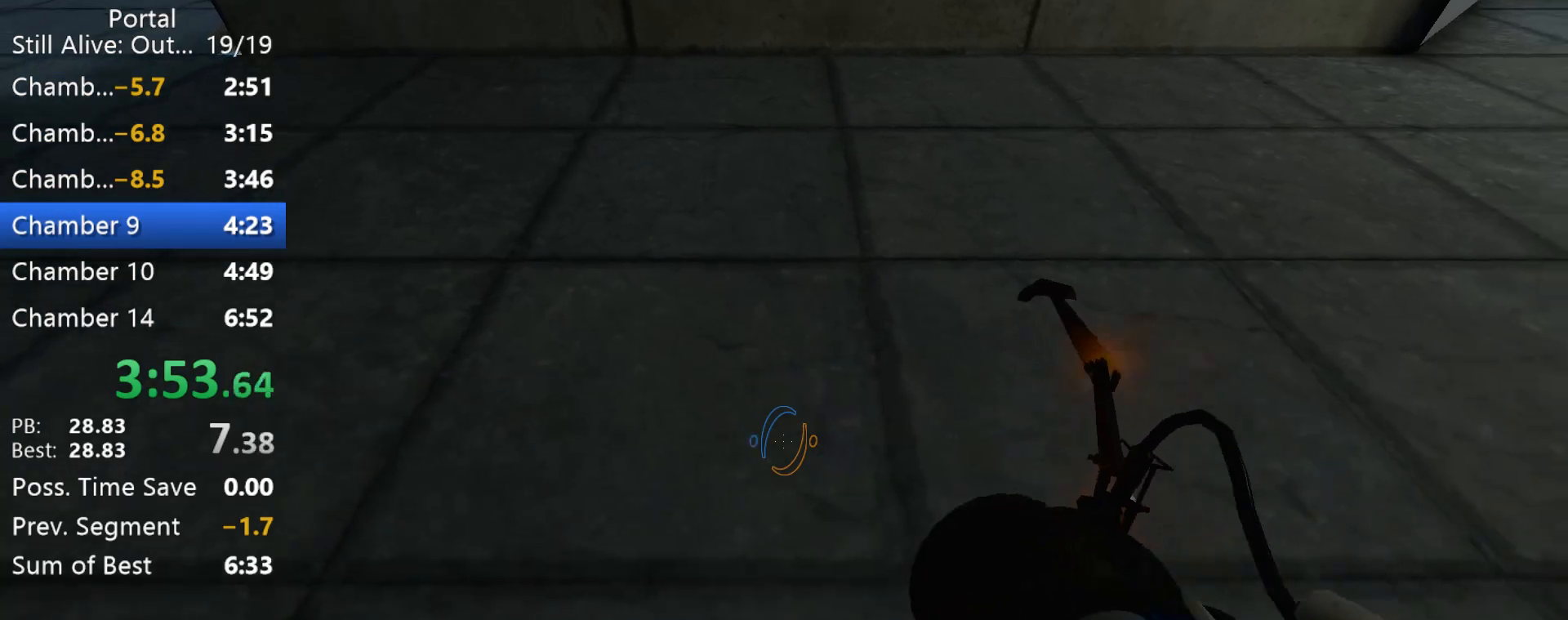
{"keys": ["a", "ctrl"], "mouse": ["left"], "events": [[133, "a", "up"], [133, "d", "down"], [217, "s", "up"], [367, "mouse_left", "down"], [417, "a", "down"], [417, "d", "up"]]}
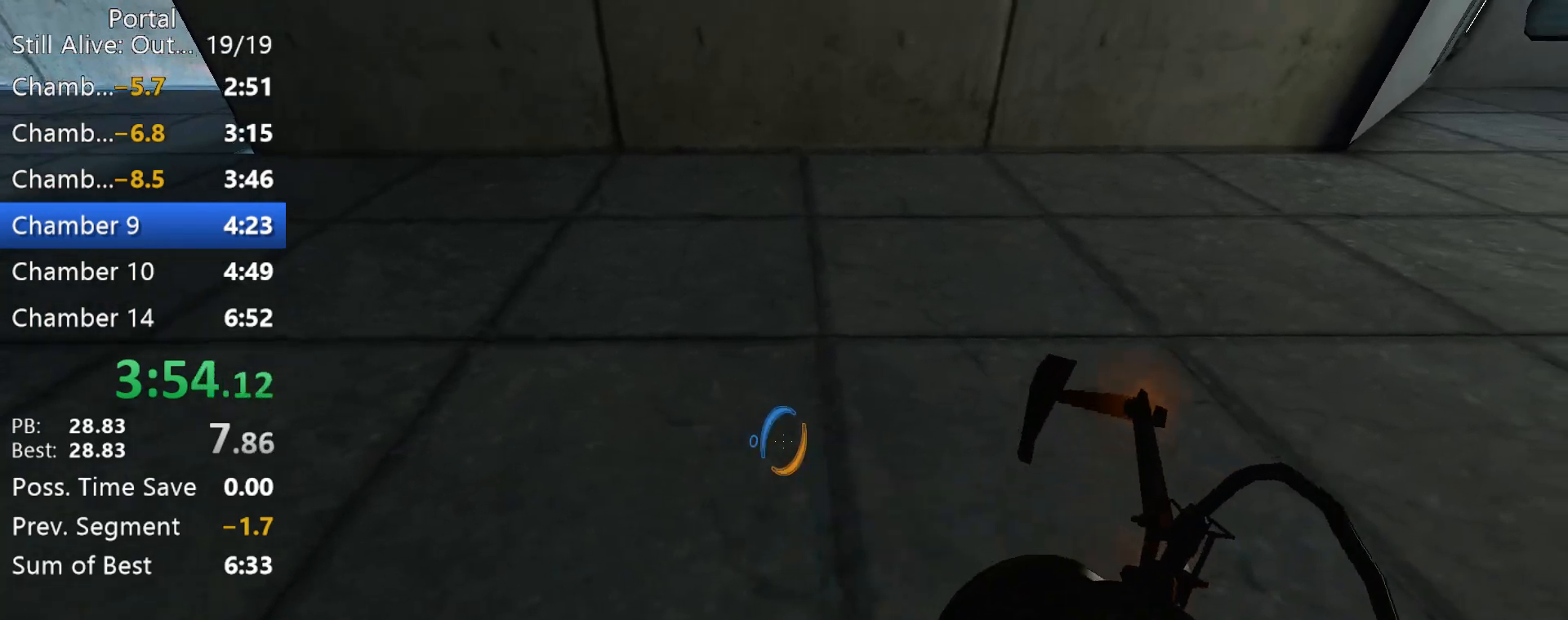
{"keys": ["w"], "mouse": [], "events": [[50, "mouse_left", "up"], [183, "ctrl", "up"], [233, "w", "down"], [283, "a", "up"], [383, "1", "down"], [467, "1", "up"]]}
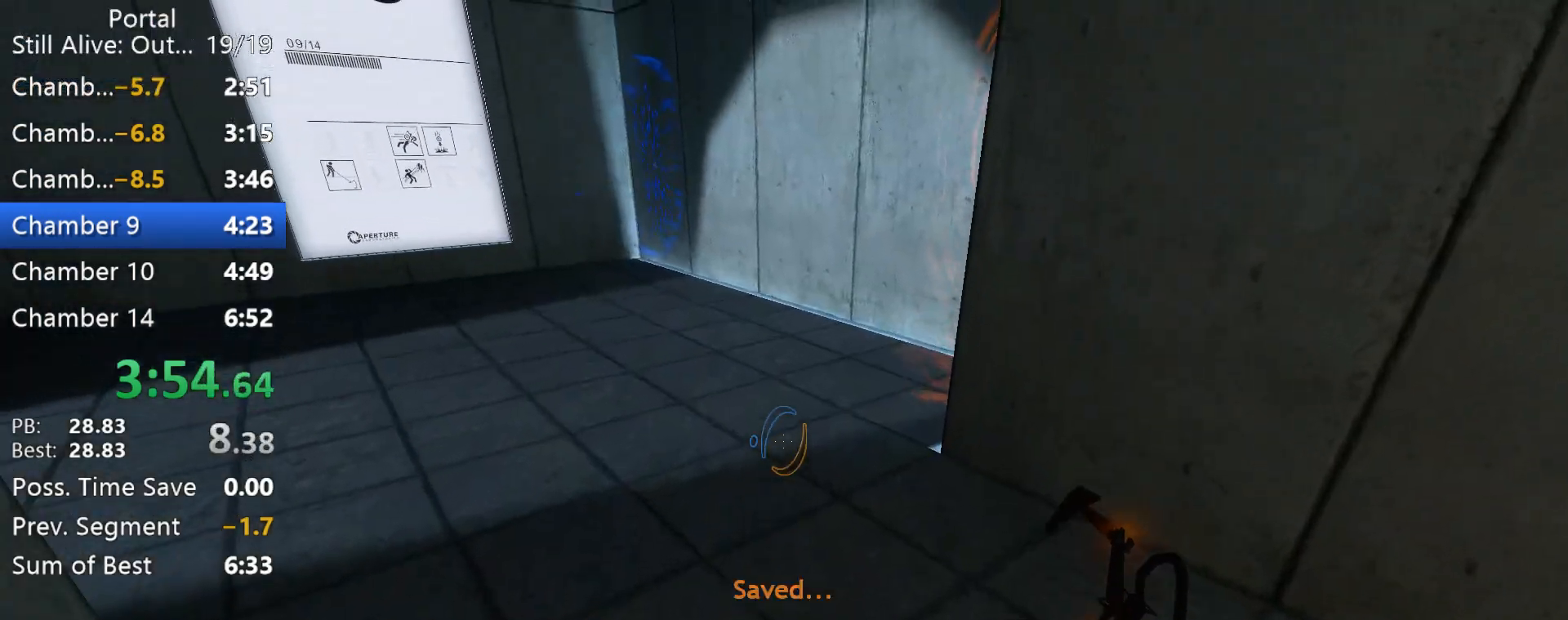
{"keys": ["w"], "mouse": [], "events": [[17, "mouse_wheel_up", "down"], [167, "mouse_wheel_up", "up"]]}
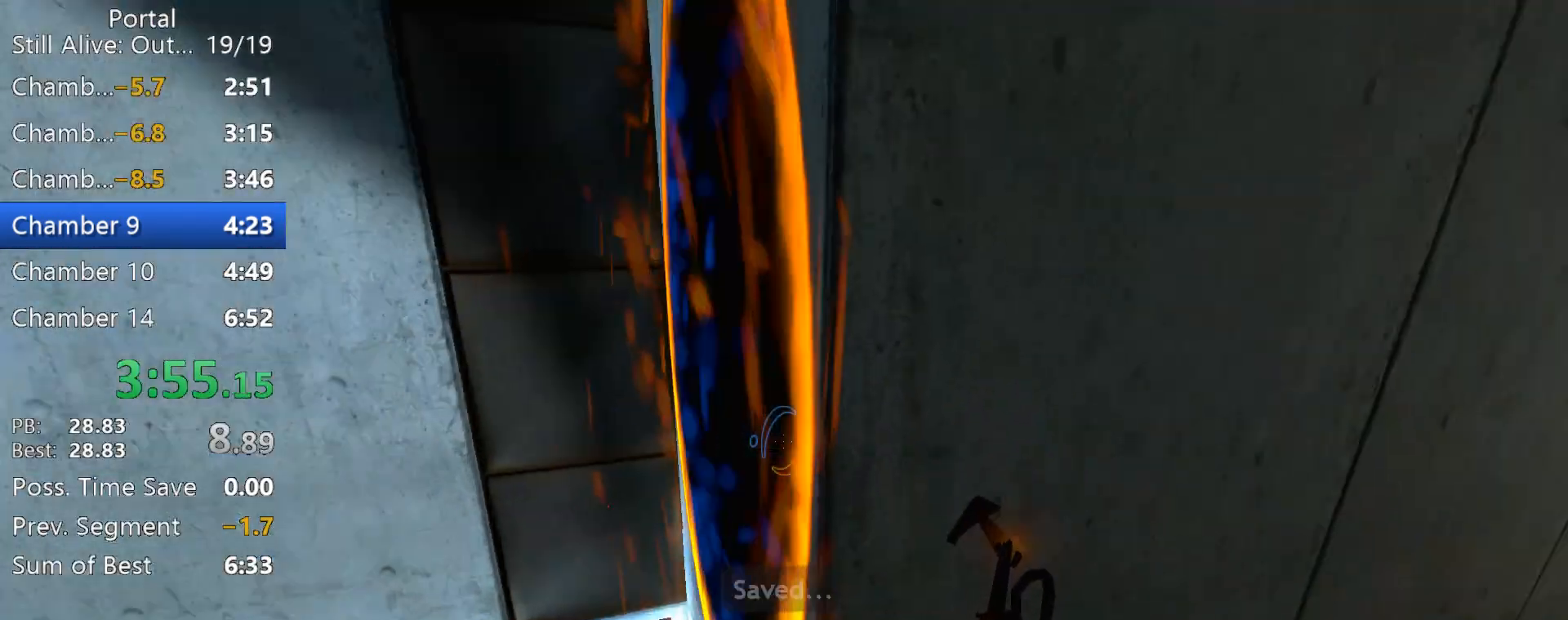
{"keys": [], "mouse": [], "events": [[217, "d", "down"], [367, "d", "up"], [400, "w", "up"]]}
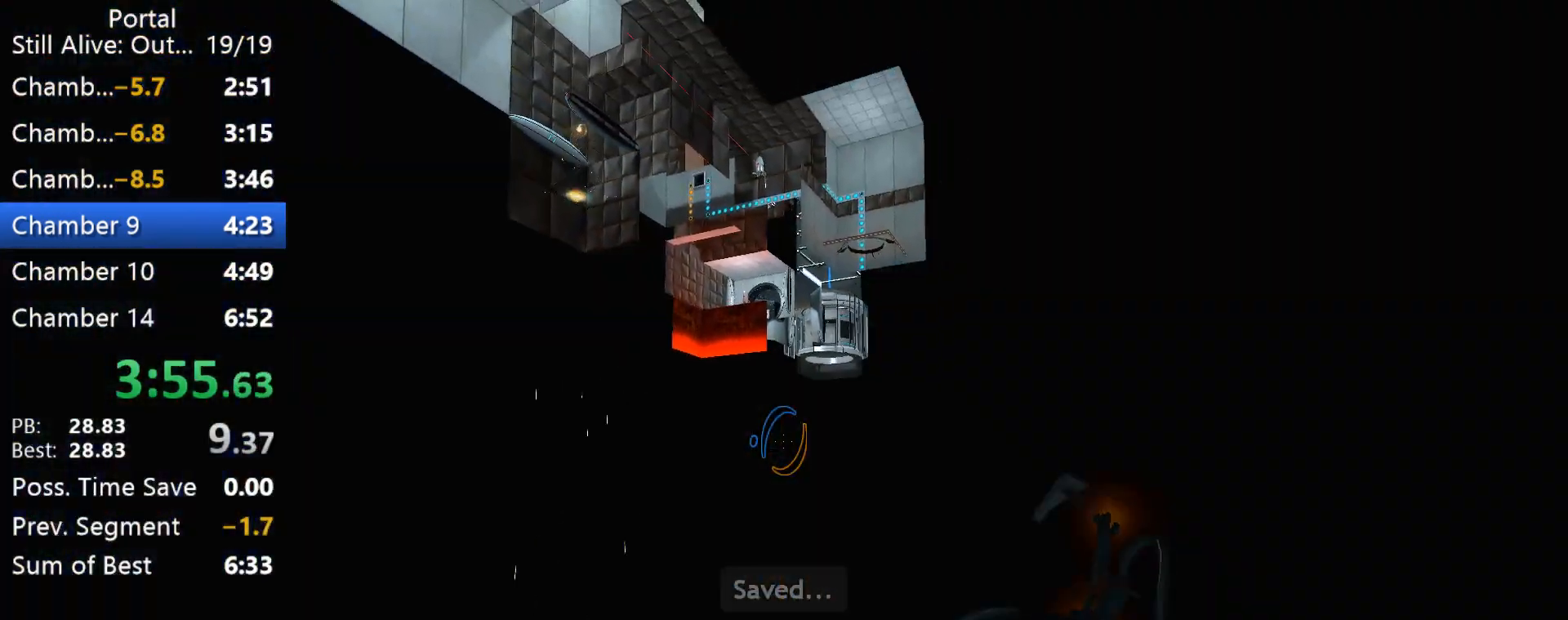
{"keys": [], "mouse": [], "events": []}
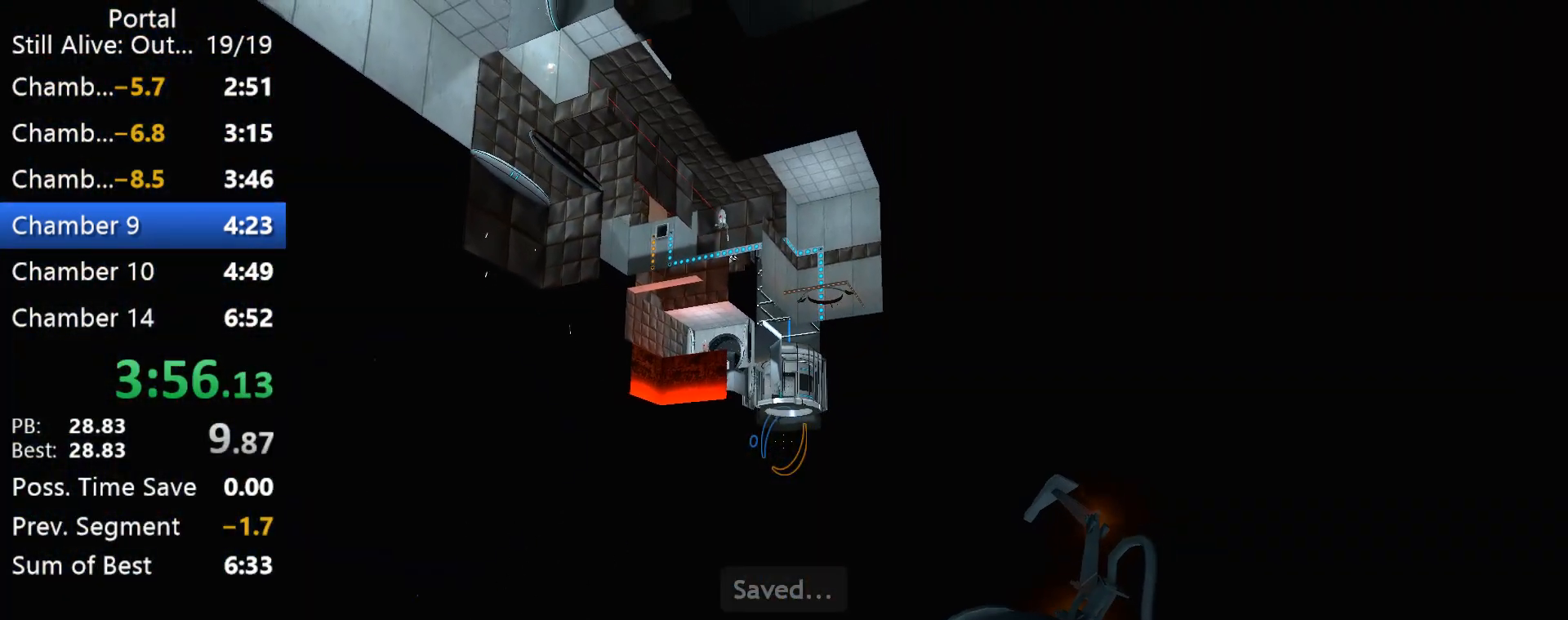
{"keys": [], "mouse": [], "events": [[383, "2", "down"], [483, "2", "up"]]}
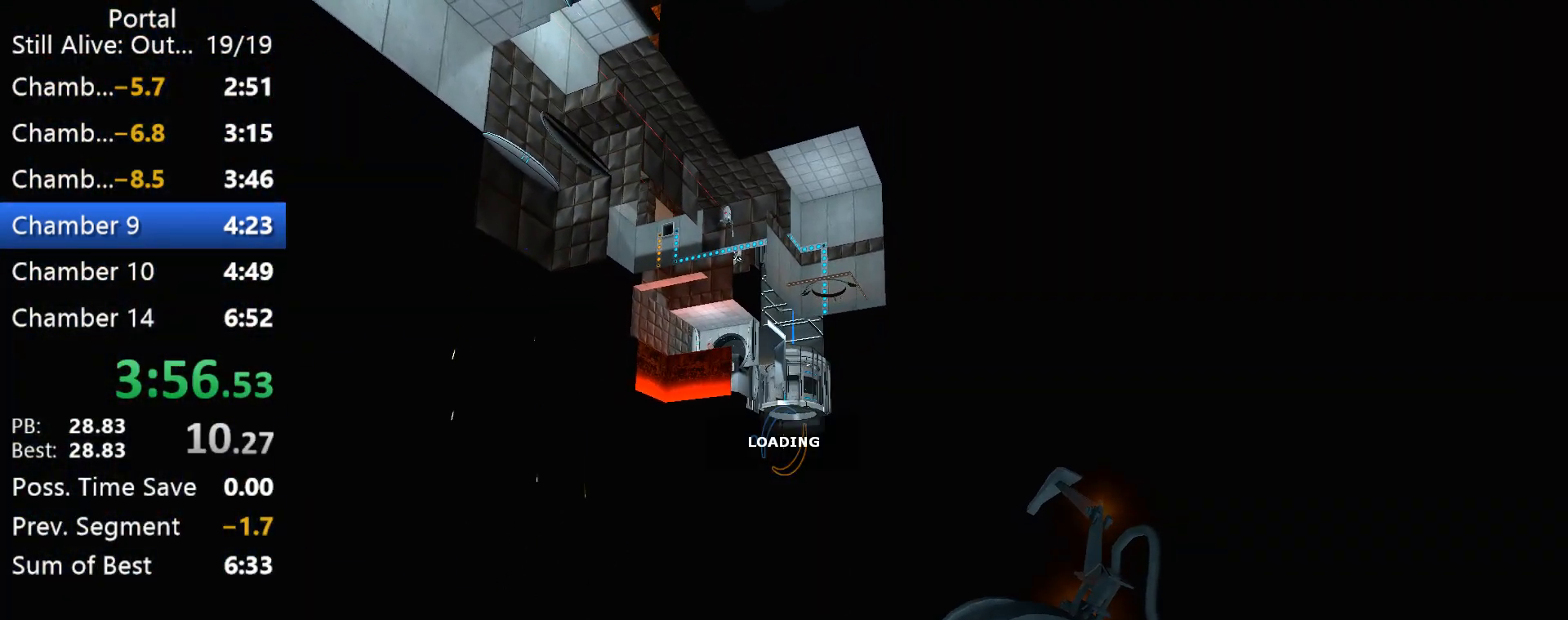
{"keys": [], "mouse": [], "events": []}
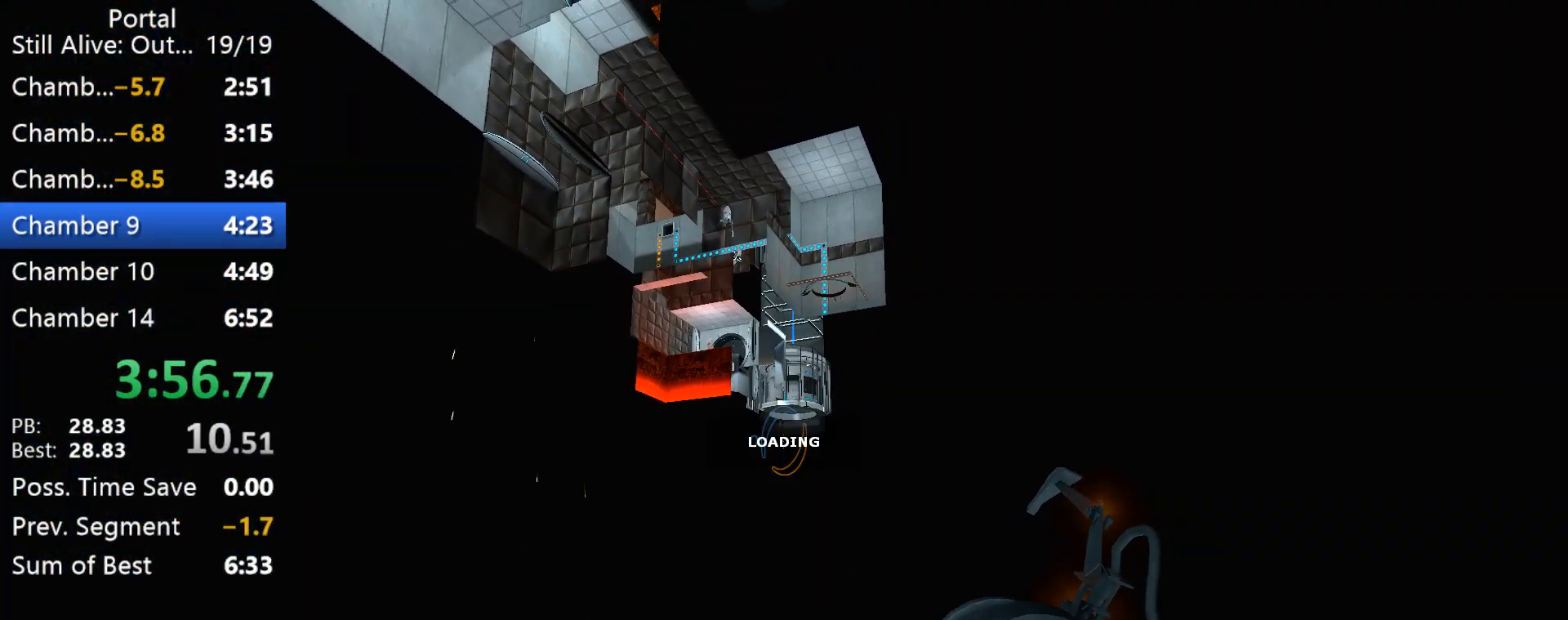
{"keys": ["a", "w"], "mouse": [], "events": [[383, "a", "down"], [383, "w", "down"]]}
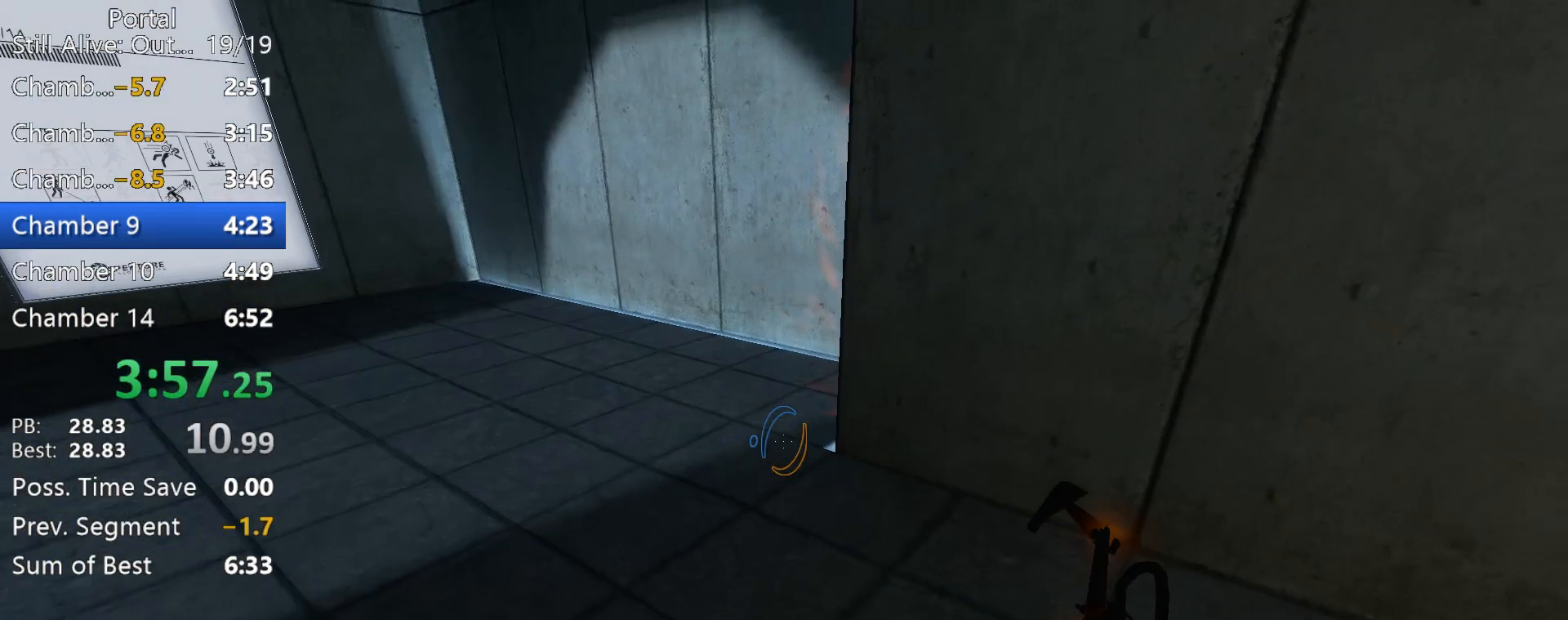
{"keys": ["a", "w"], "mouse": [], "events": [[67, "a", "up"], [200, "a", "down"]]}
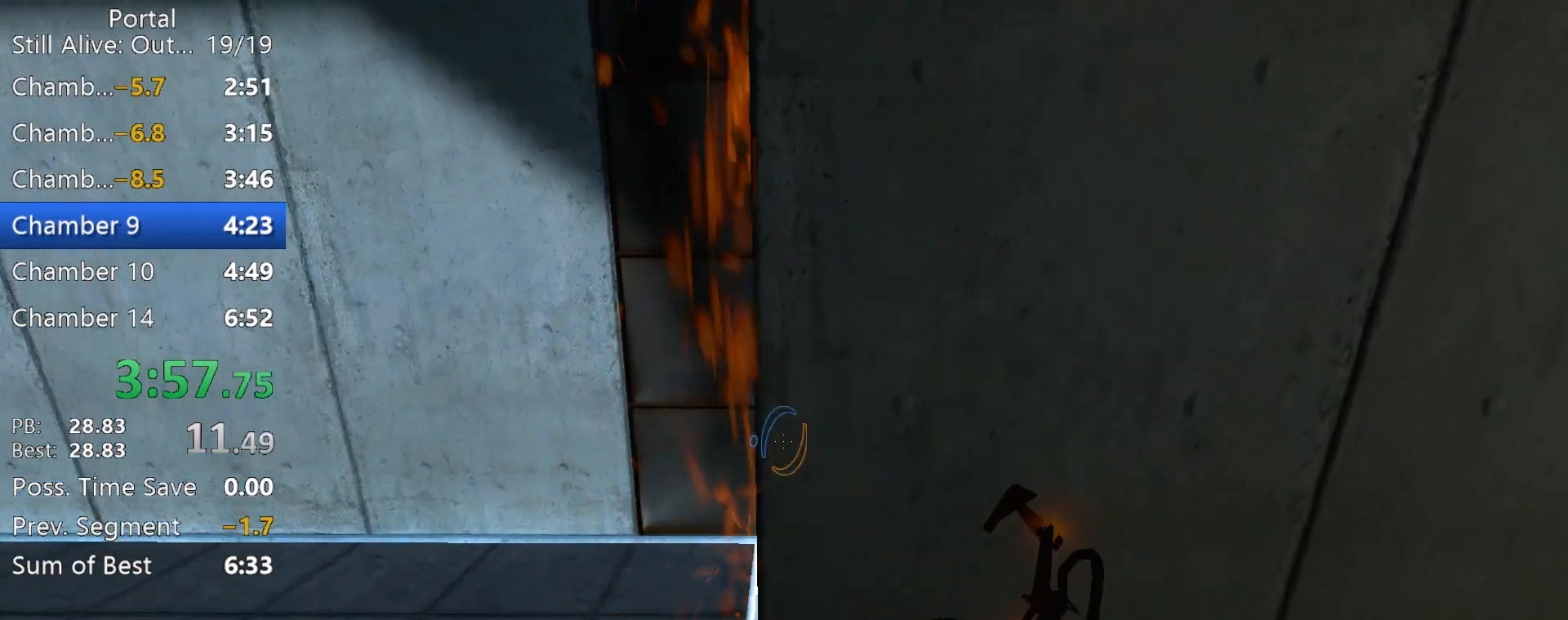
{"keys": ["w"], "mouse": [], "events": [[400, "a", "up"]]}
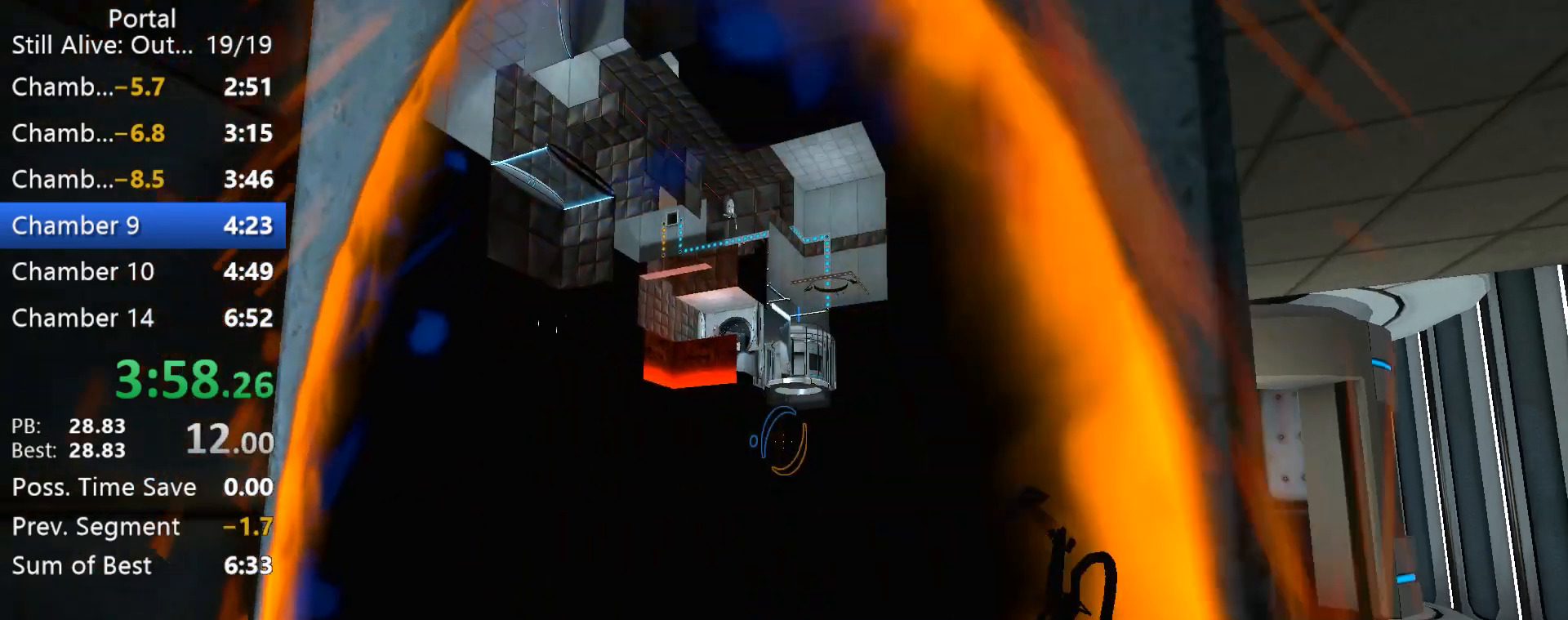
{"keys": [], "mouse": [], "events": [[50, "d", "down"], [150, "d", "up"], [150, "w", "up"], [383, "s", "down"], [467, "s", "up"]]}
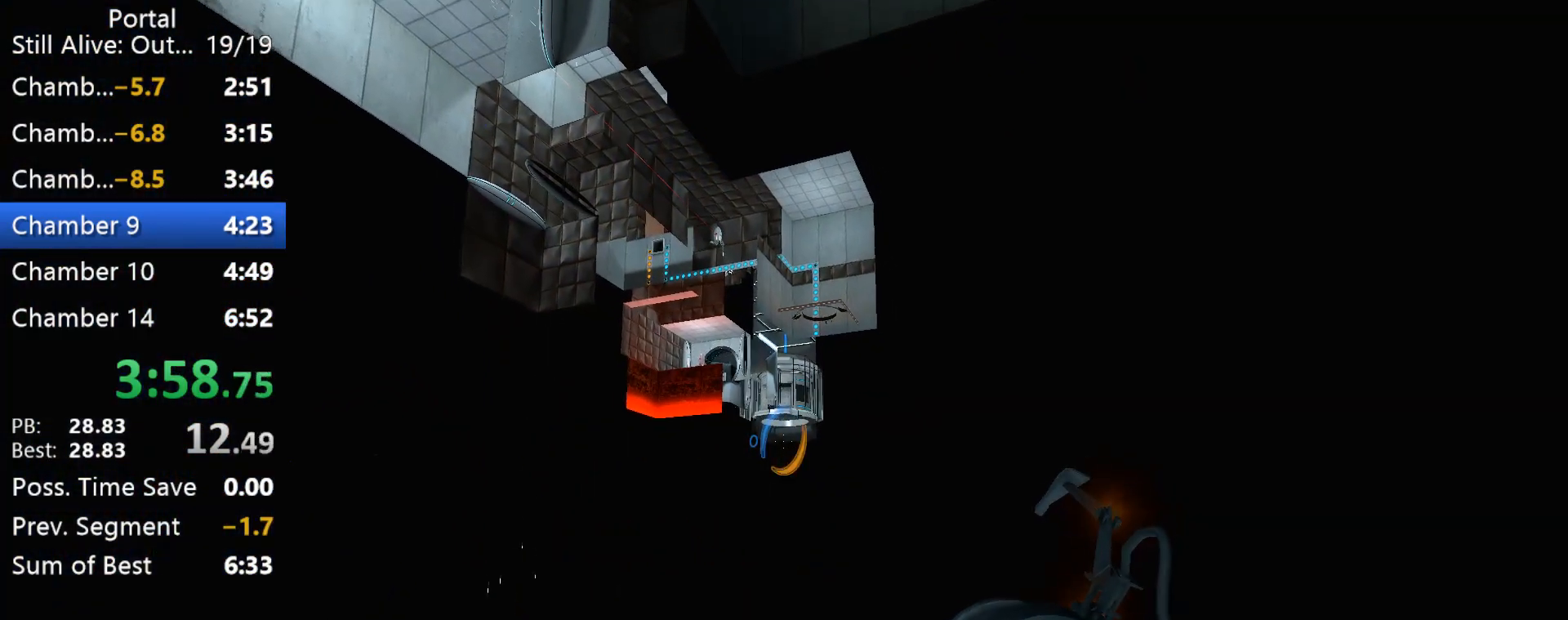
{"keys": ["a", "s"], "mouse": [], "events": [[400, "mouse_left", "down"], [483, "a", "down"], [483, "mouse_left", "up"], [483, "s", "down"]]}
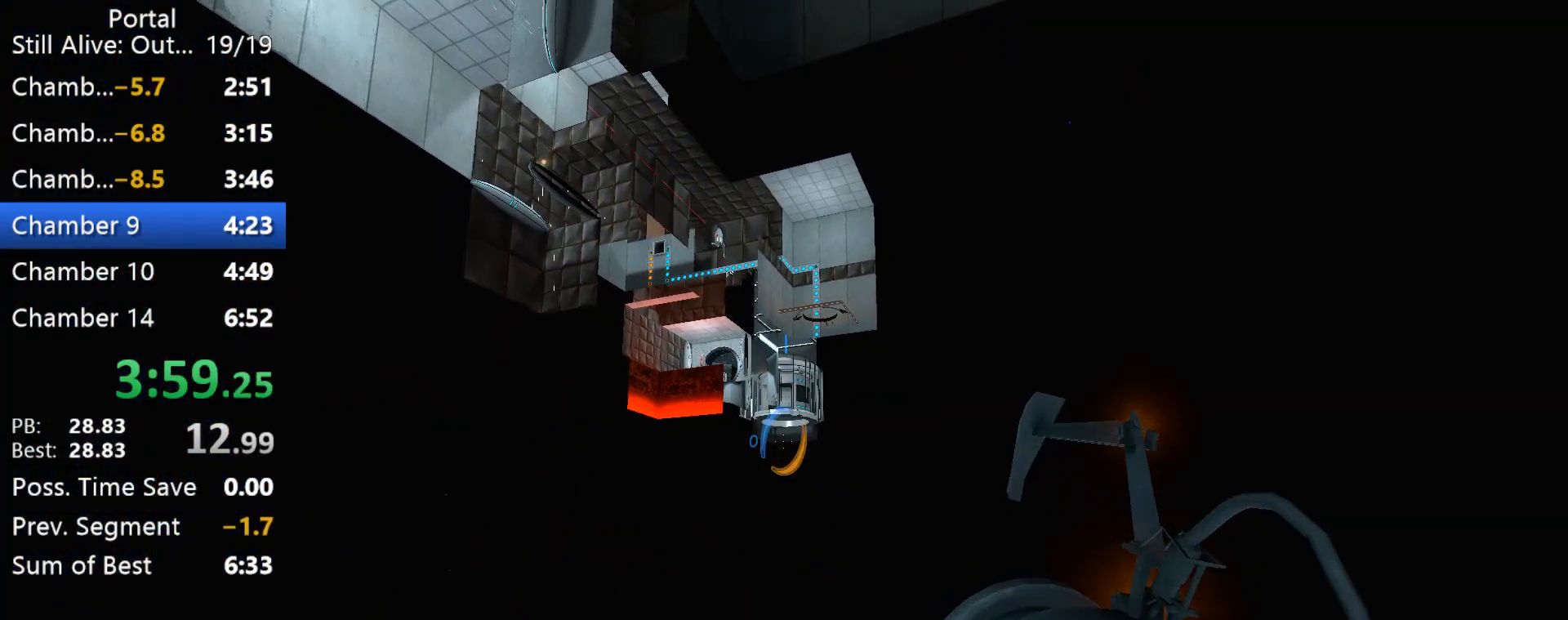
{"keys": [], "mouse": [], "events": [[133, "a", "up"], [133, "s", "up"], [267, "1", "down"], [367, "1", "up"]]}
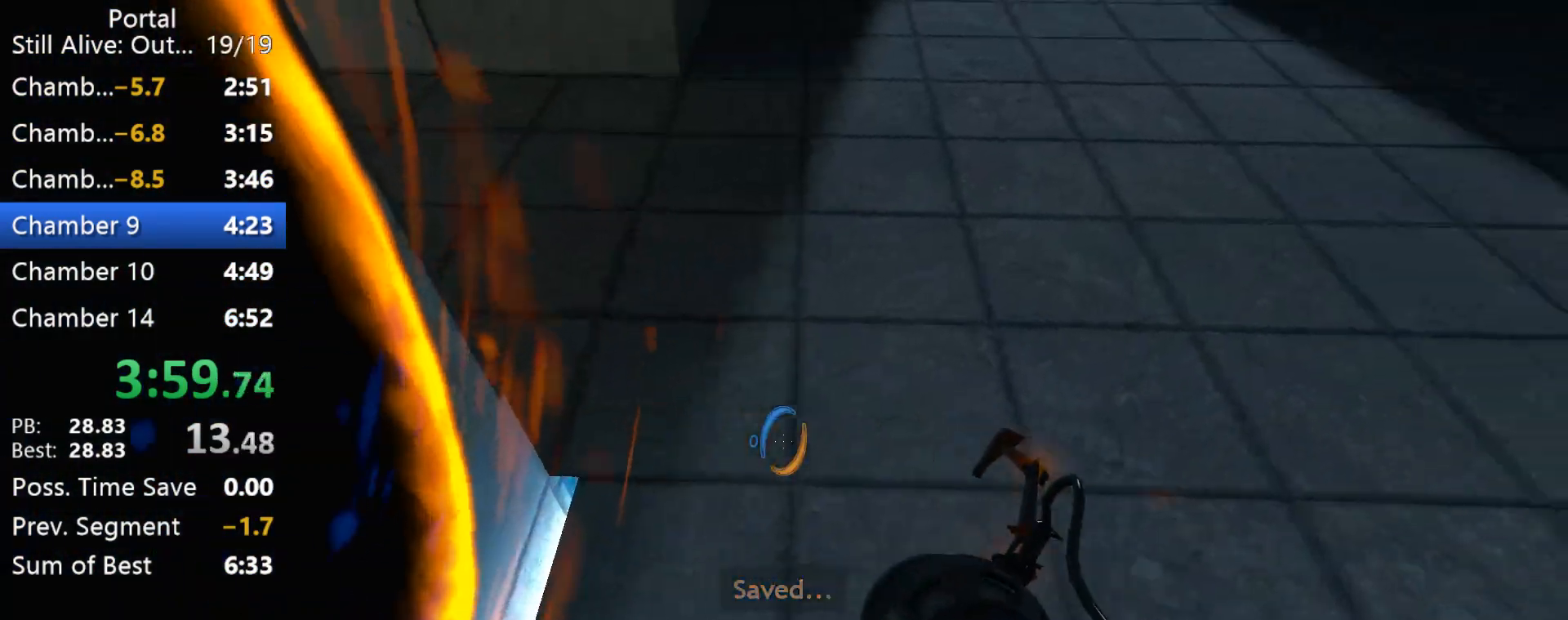
{"keys": ["a"], "mouse": [], "events": [[233, "a", "down"]]}